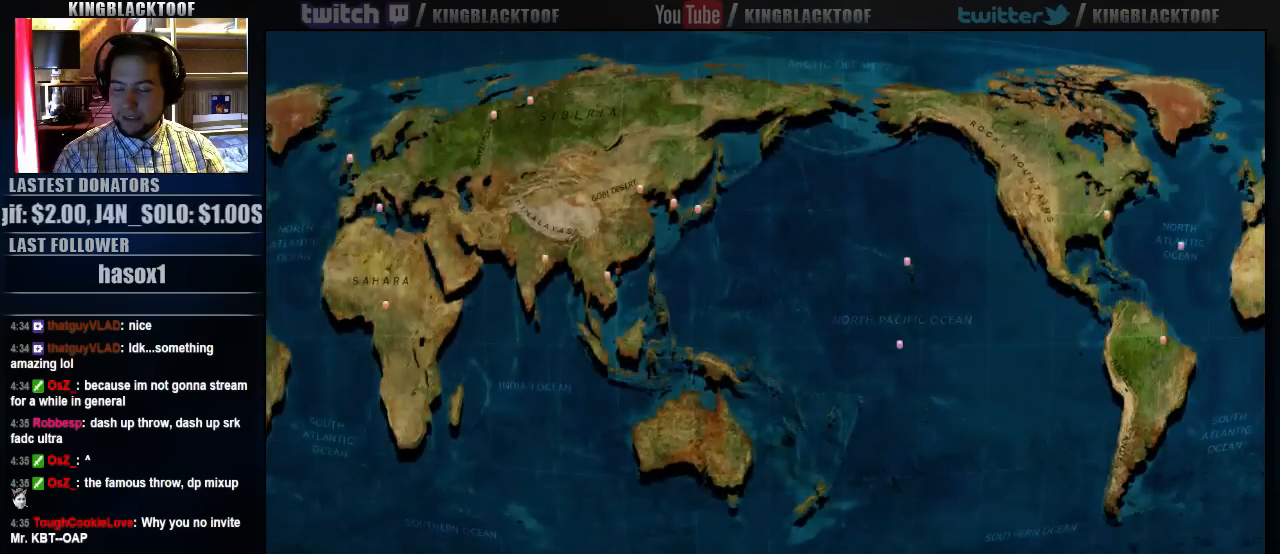
Gameplay with a controller (arcade stick); each line is a JSON object with the inputs held at the frame after it (dt_ms = milliseconds from this image to that frame). "events" lists button and stick changes between this image and that frame as [ms after this image, input, new state], when the widget could be followed in between. Not read: DPAD_DOWN DPAD_LEFT DPAD_UP L3 MP R3.
{"dt_ms": 500, "buttons": [], "left_stick": "center", "events": []}
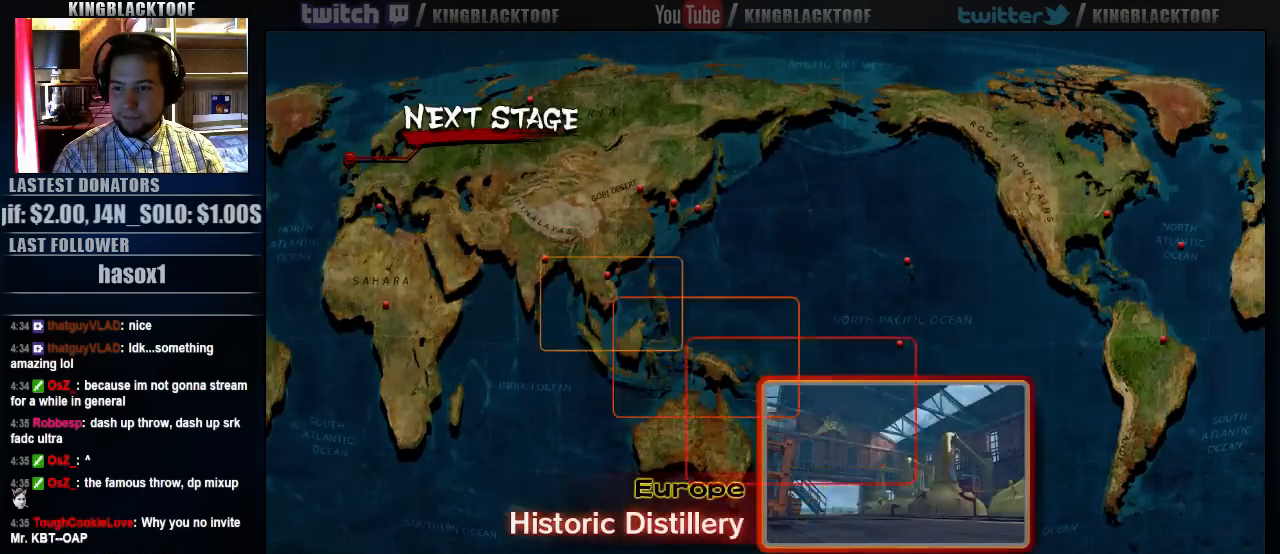
{"dt_ms": 500, "buttons": [], "left_stick": "center", "events": []}
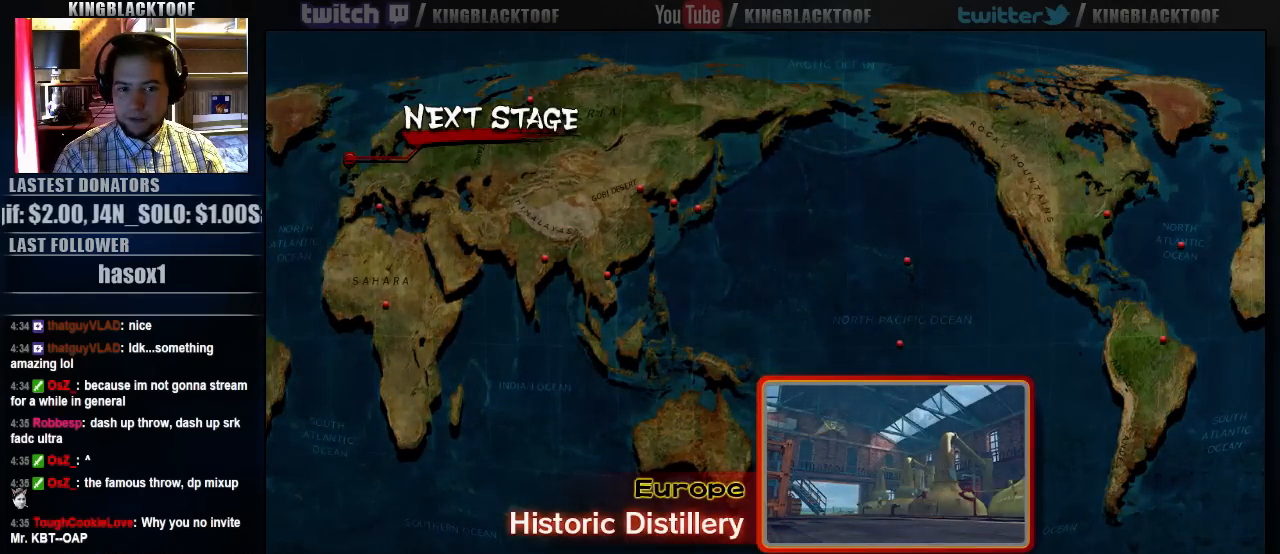
{"dt_ms": 500, "buttons": [], "left_stick": "center", "events": []}
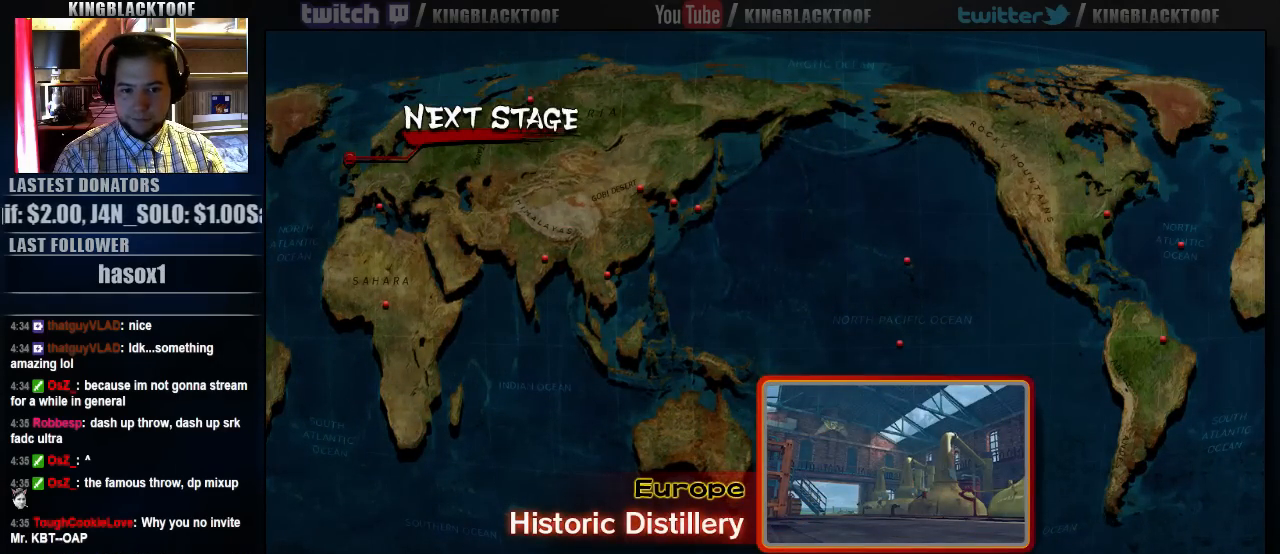
{"dt_ms": 500, "buttons": [], "left_stick": "center", "events": []}
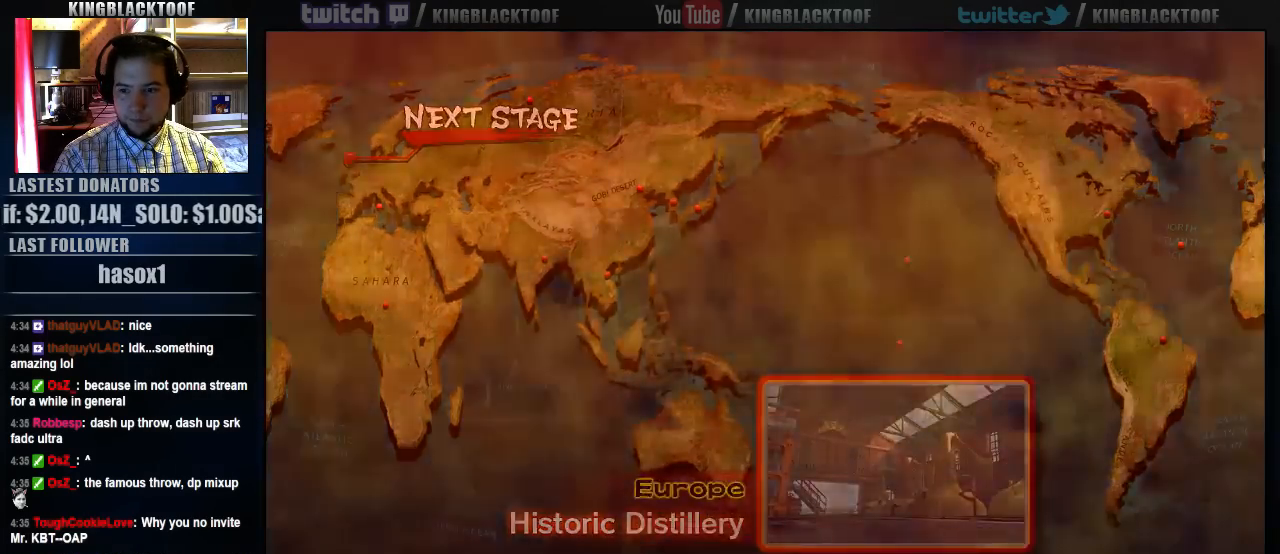
{"dt_ms": 500, "buttons": [], "left_stick": "center", "events": []}
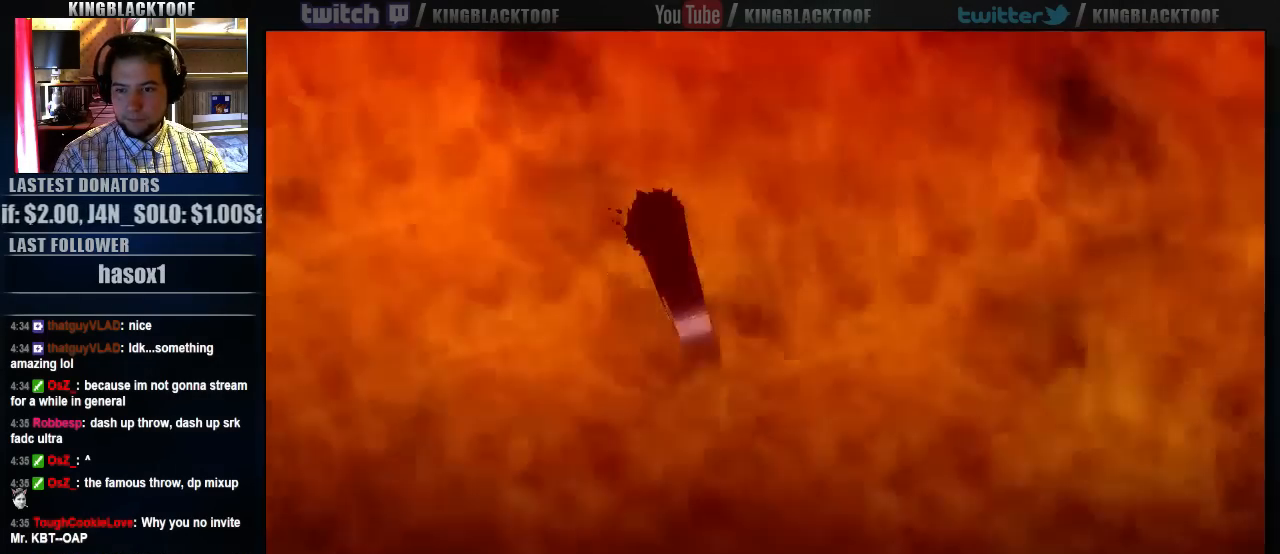
{"dt_ms": 500, "buttons": [], "left_stick": "center", "events": []}
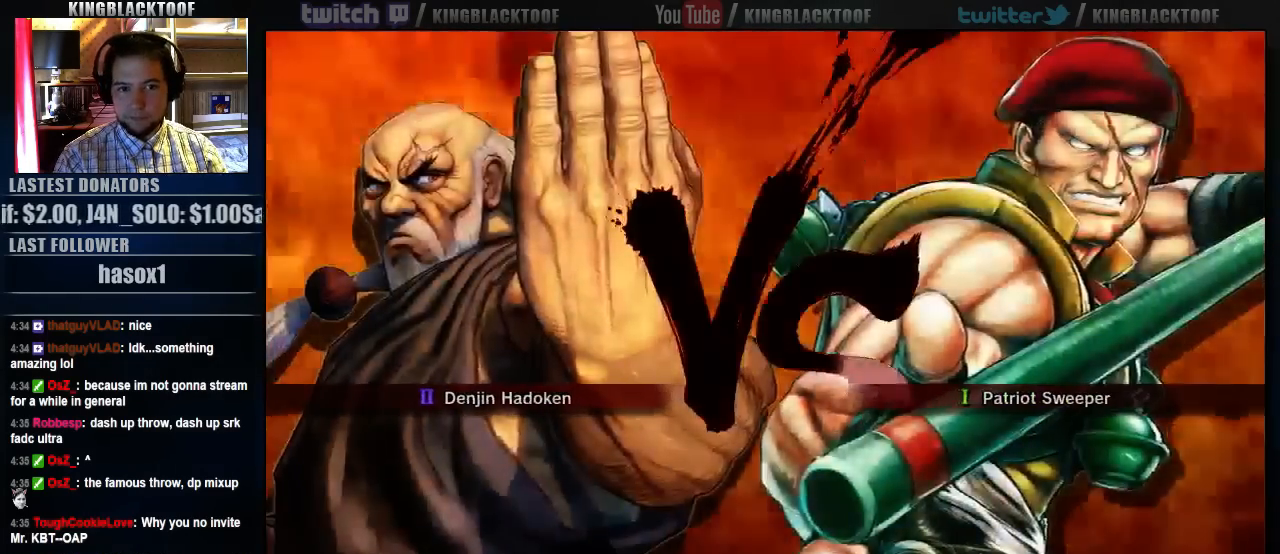
{"dt_ms": 500, "buttons": [], "left_stick": "center", "events": [[383, "LK", "down"], [483, "LK", "up"]]}
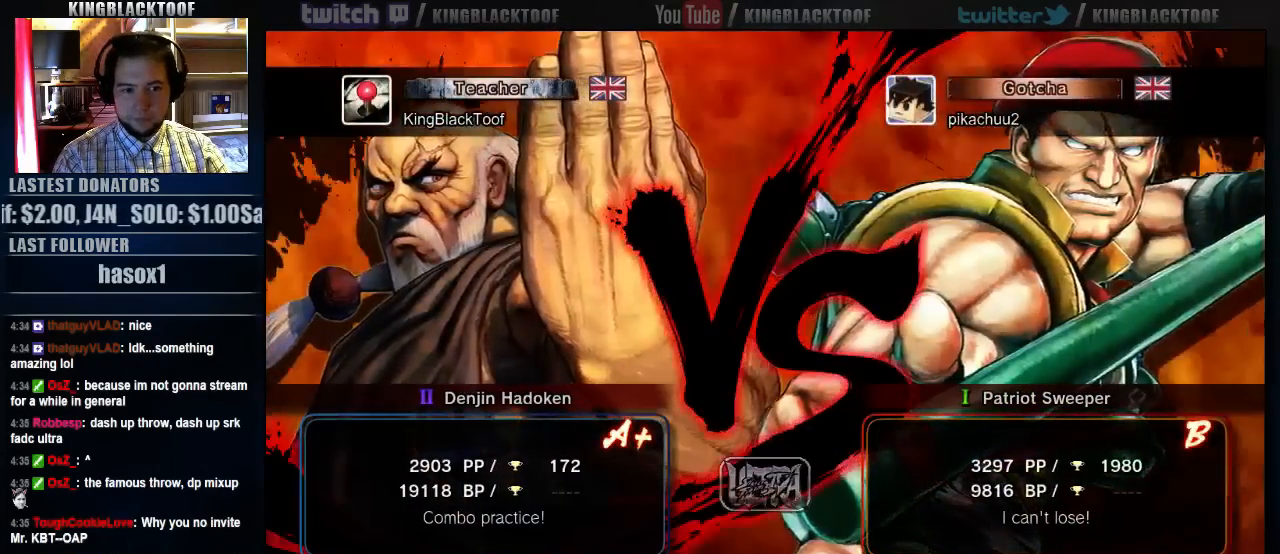
{"dt_ms": 500, "buttons": [], "left_stick": "center", "events": [[217, "LK", "down"], [317, "LK", "up"], [417, "LK", "down"], [483, "LK", "up"]]}
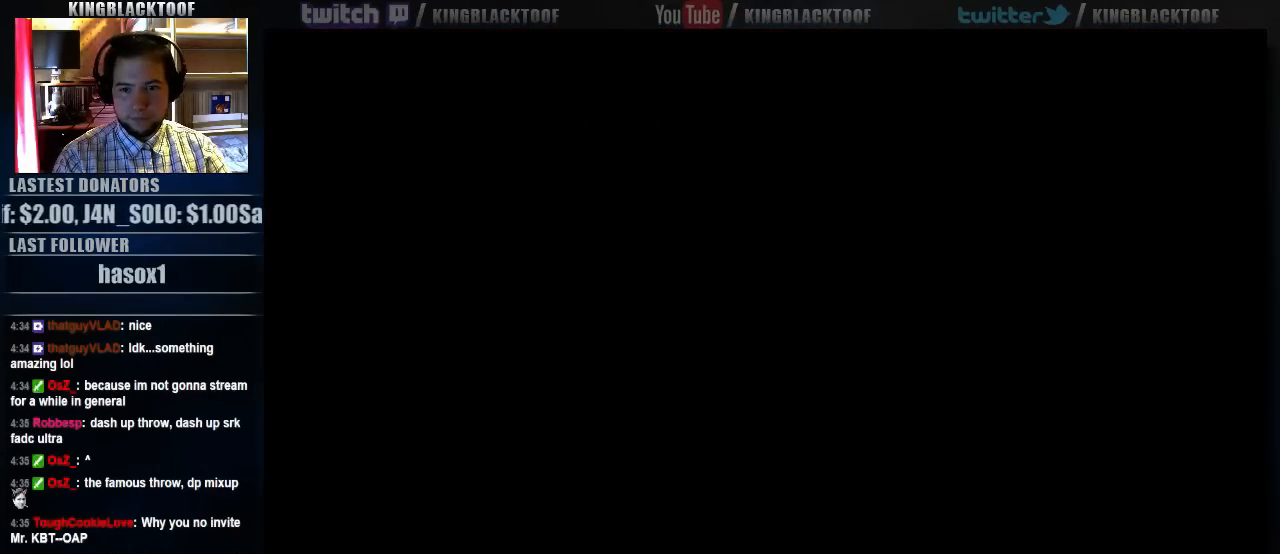
{"dt_ms": 500, "buttons": [], "left_stick": "center", "events": [[133, "LK", "down"], [200, "LK", "up"], [367, "LK", "down"], [433, "LK", "up"]]}
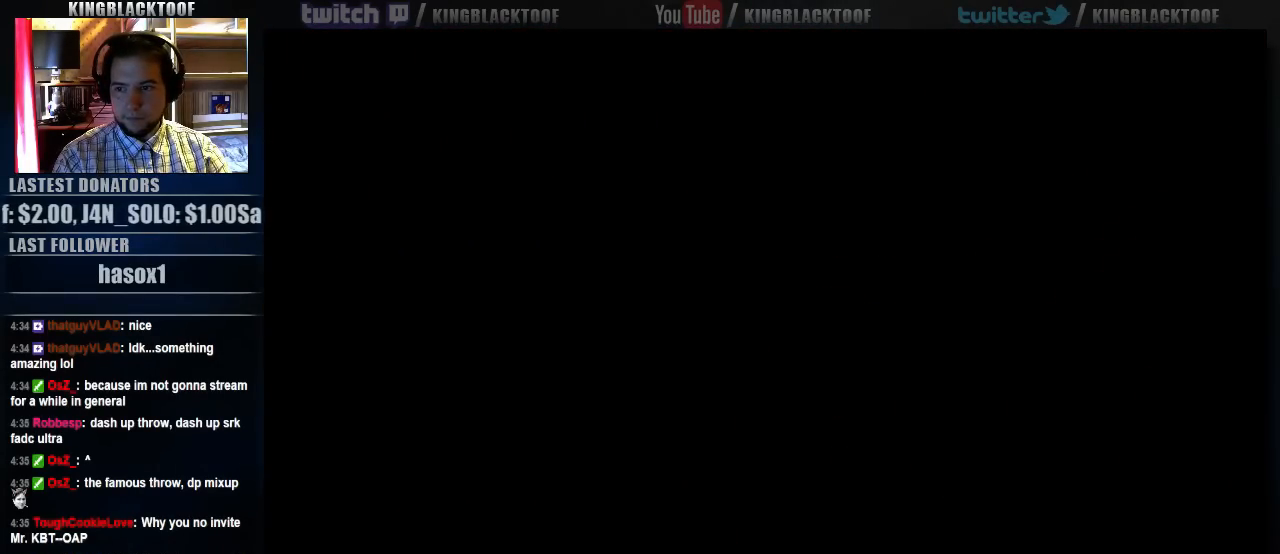
{"dt_ms": 500, "buttons": ["LK"], "left_stick": "center", "events": [[67, "LK", "down"], [167, "LK", "up"], [300, "LK", "down"], [400, "LK", "up"], [500, "LK", "down"]]}
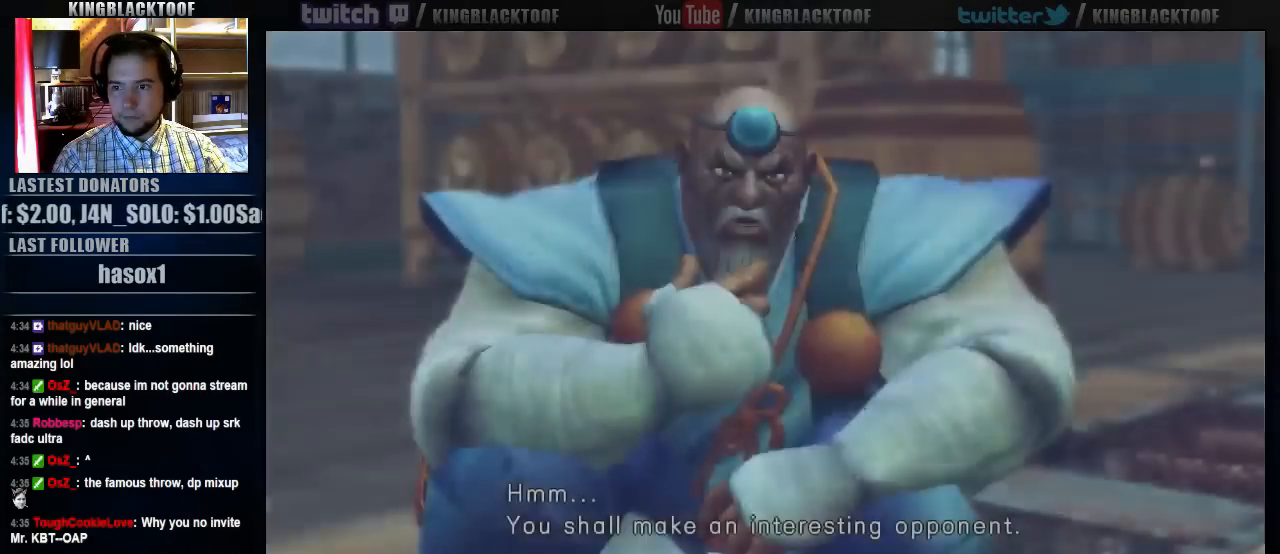
{"dt_ms": 500, "buttons": [], "left_stick": "right", "events": [[100, "LK", "up"], [433, "left_stick", "right"]]}
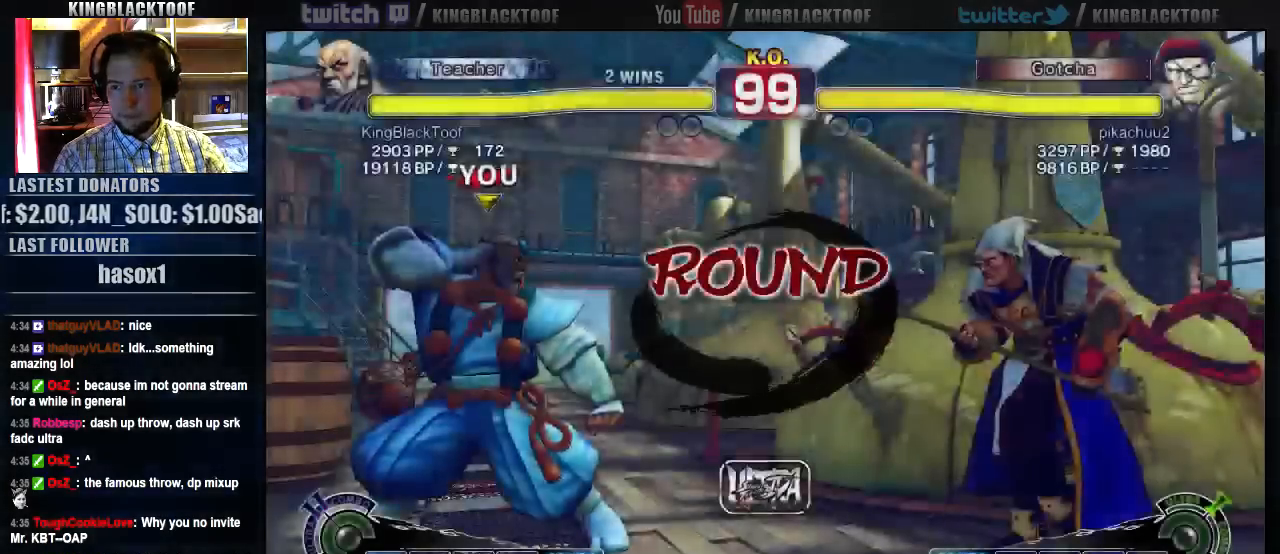
{"dt_ms": 500, "buttons": [], "left_stick": "center", "events": [[133, "left_stick", "left"], [300, "left_stick", "right"], [467, "left_stick", "center"]]}
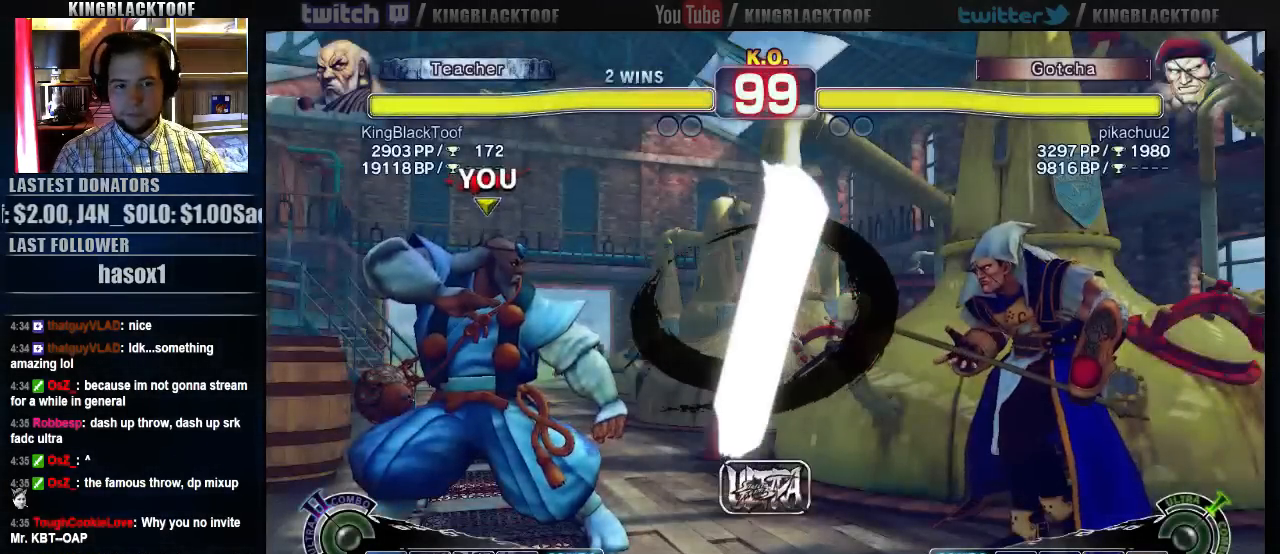
{"dt_ms": 500, "buttons": [], "left_stick": "center", "events": []}
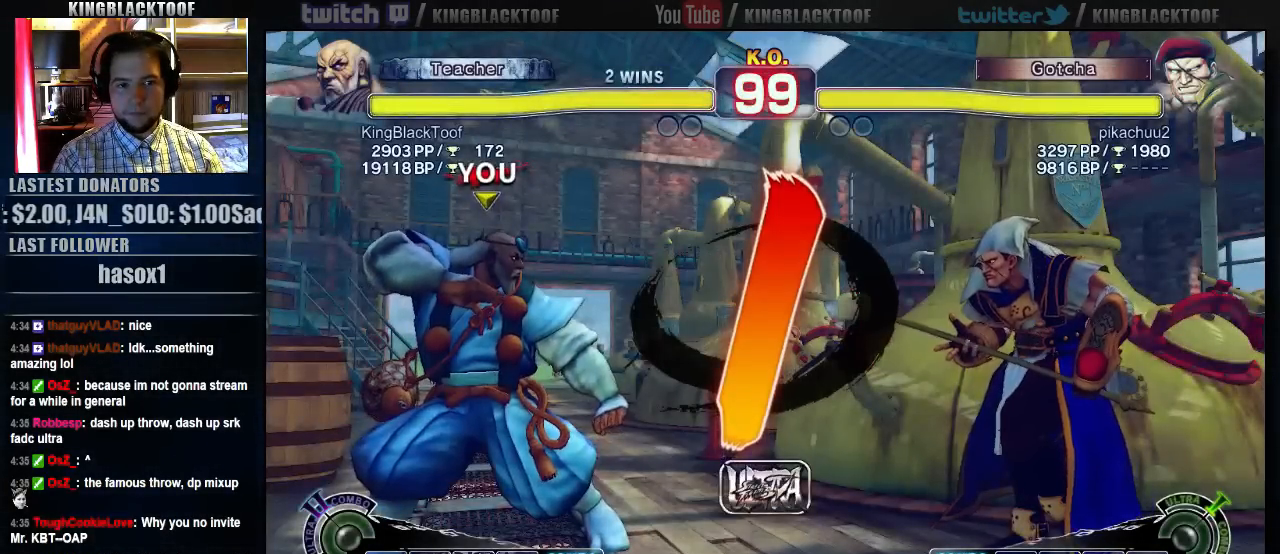
{"dt_ms": 500, "buttons": [], "left_stick": "center", "events": []}
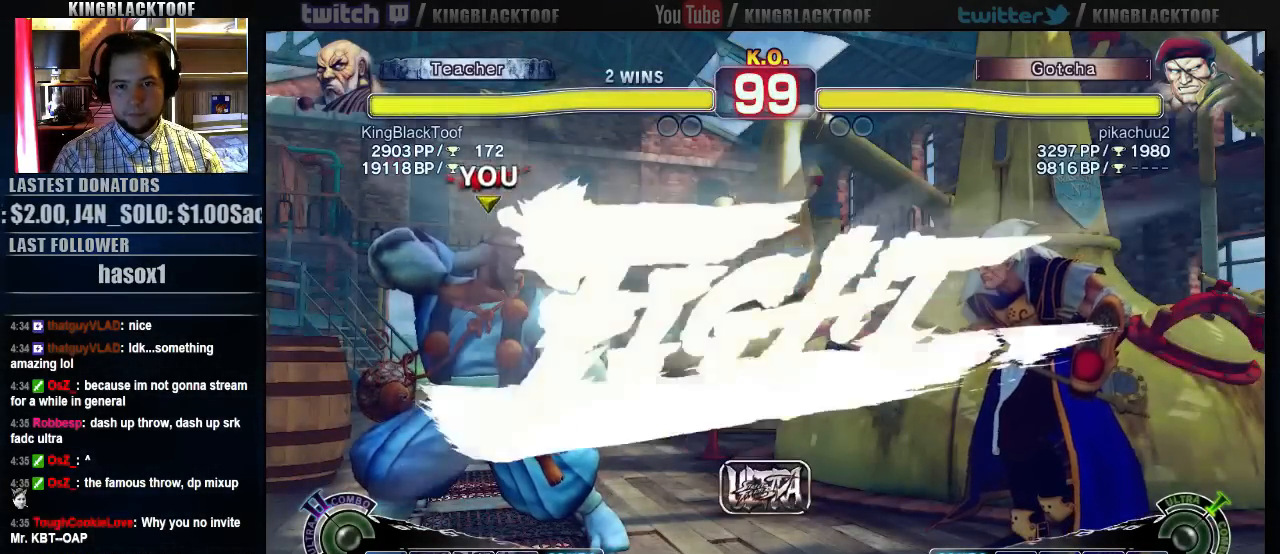
{"dt_ms": 500, "buttons": [], "left_stick": "left", "events": [[450, "left_stick", "left"]]}
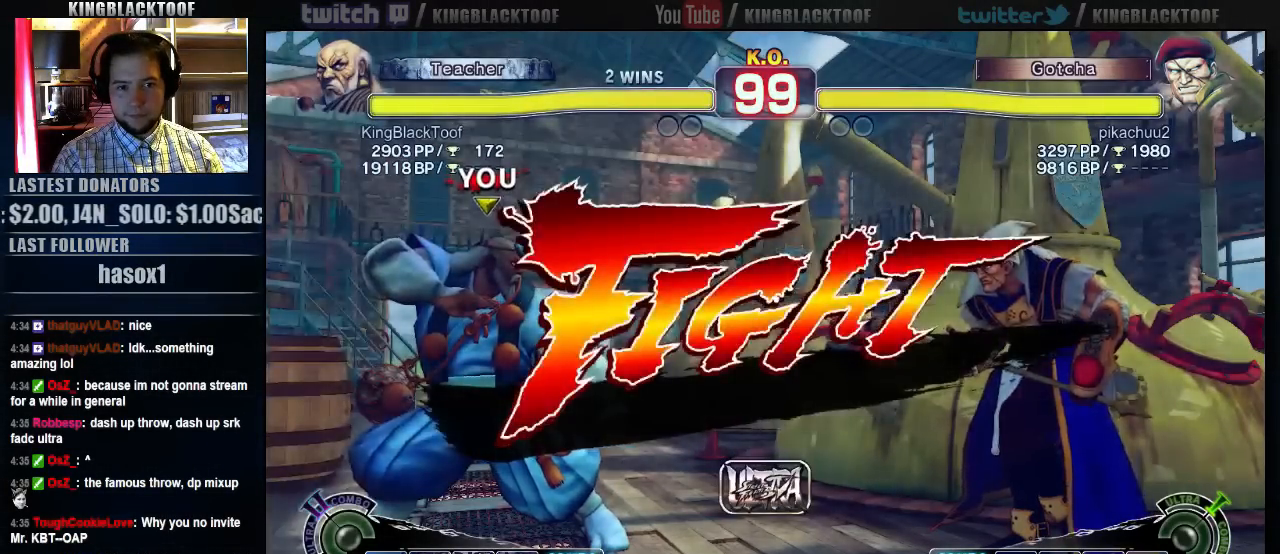
{"dt_ms": 500, "buttons": [], "left_stick": "center", "events": [[17, "left_stick", "down"], [83, "left_stick", "right"], [150, "LP", "down"], [183, "LP", "up"], [217, "left_stick", "center"]]}
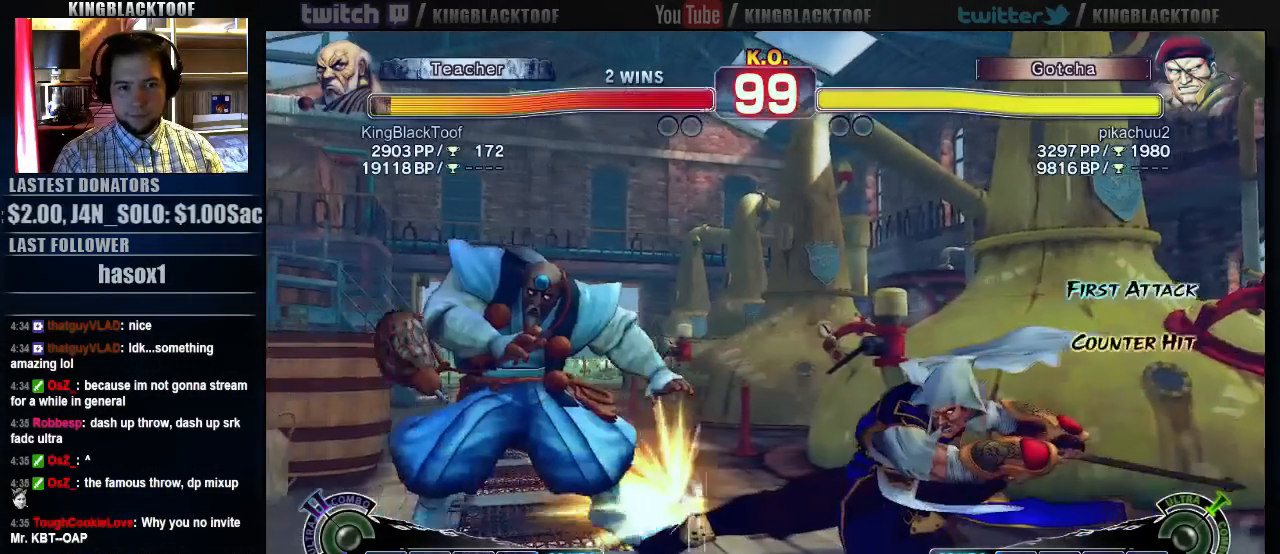
{"dt_ms": 500, "buttons": [], "left_stick": "center", "events": [[117, "left_stick", "left"], [283, "left_stick", "center"]]}
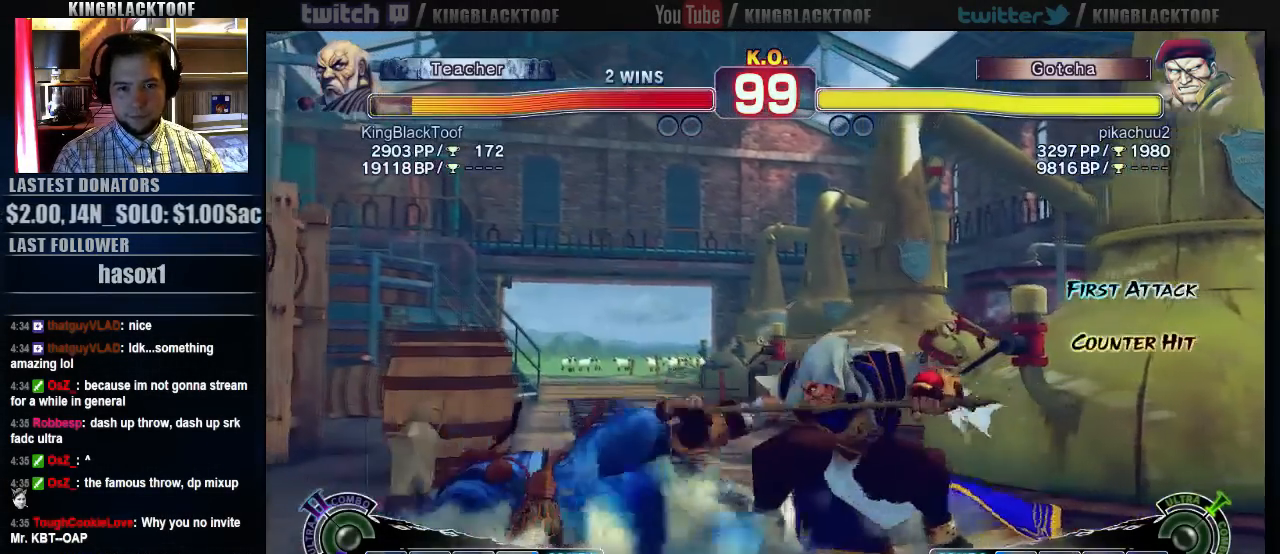
{"dt_ms": 500, "buttons": [], "left_stick": "center", "events": []}
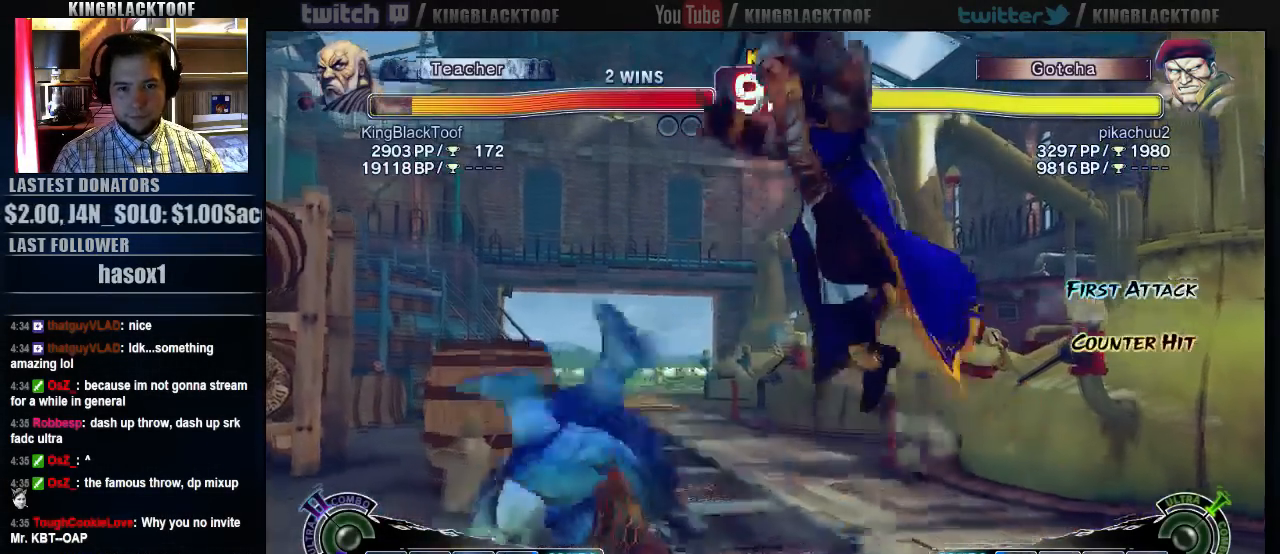
{"dt_ms": 500, "buttons": [], "left_stick": "right", "events": [[150, "left_stick", "left"], [317, "left_stick", "right"]]}
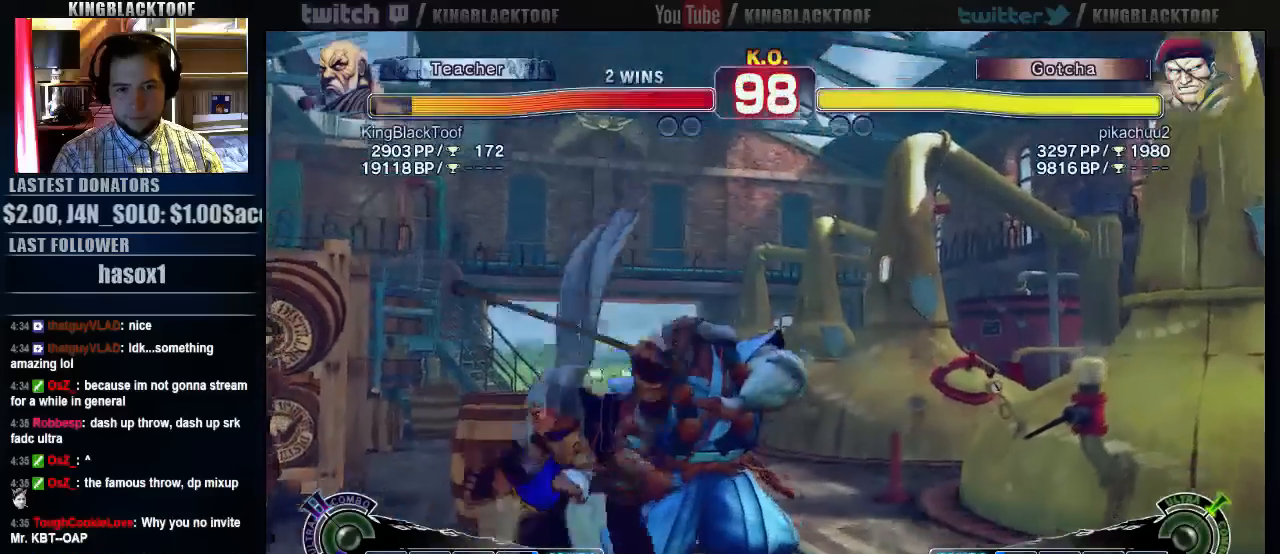
{"dt_ms": 1000, "buttons": [], "left_stick": "center"}
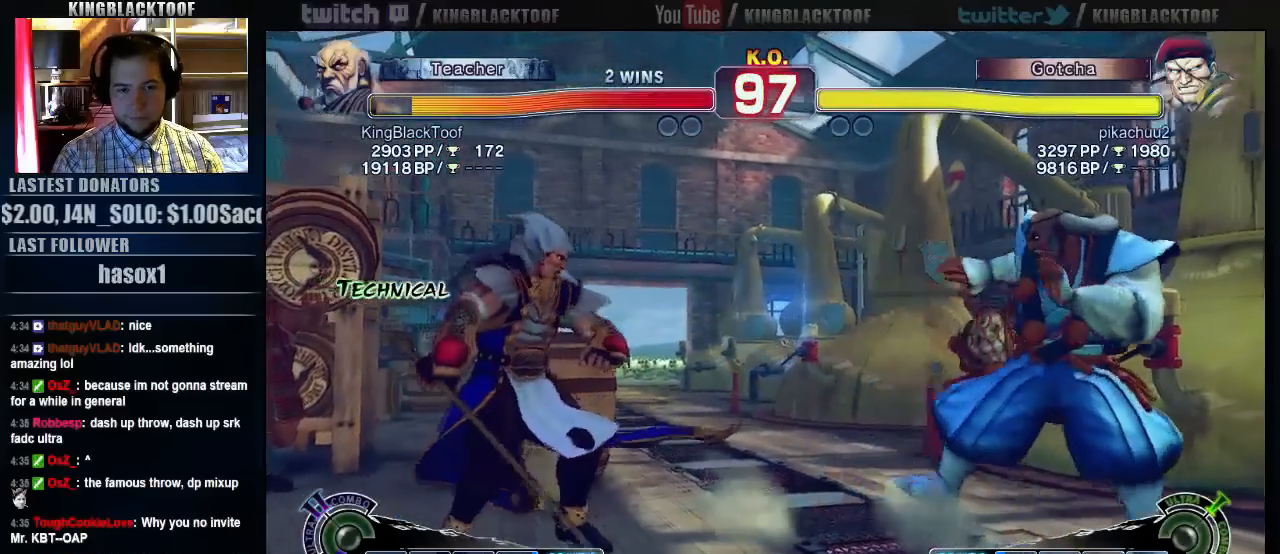
{"dt_ms": 500, "buttons": ["HK"], "left_stick": "center", "events": [[33, "left_stick", "left"], [300, "HK", "down"], [467, "left_stick", "center"]]}
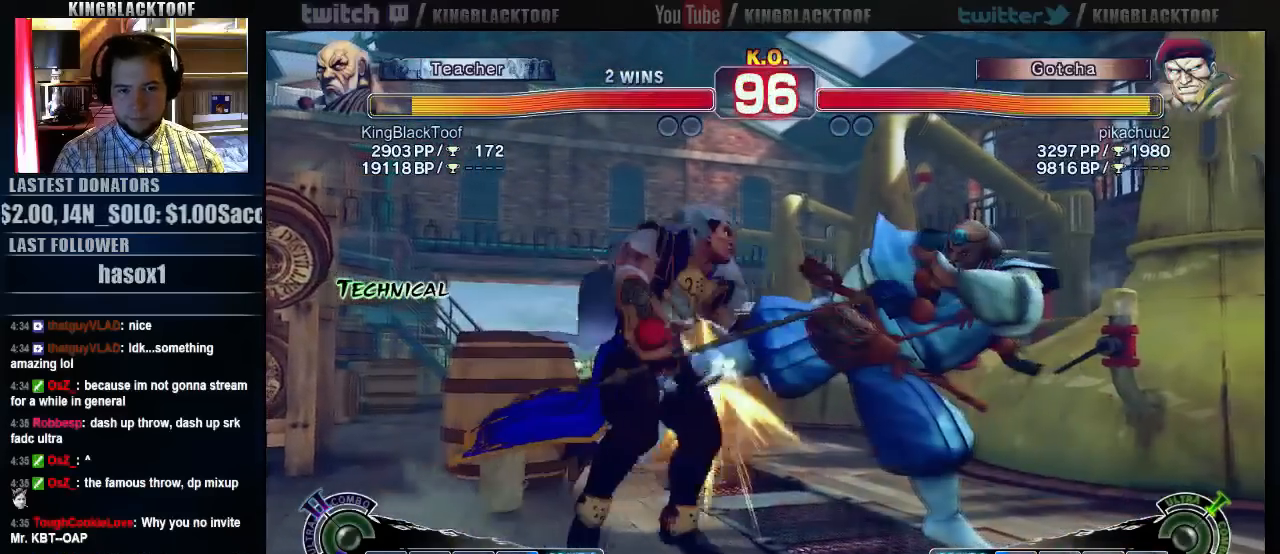
{"dt_ms": 500, "buttons": [], "left_stick": "down"}
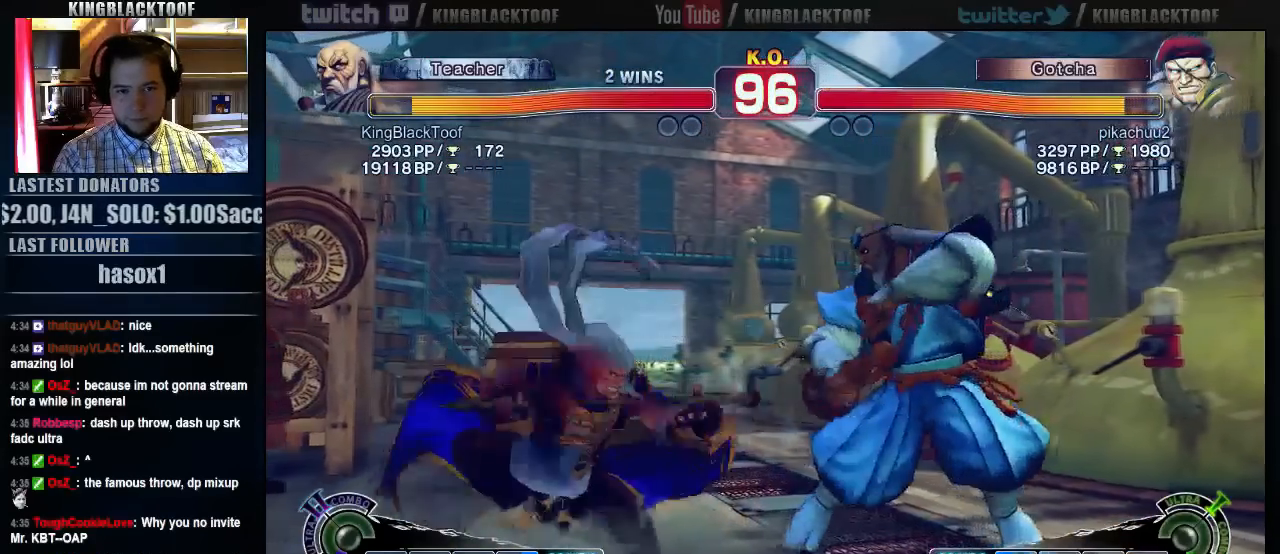
{"dt_ms": 500, "buttons": [], "left_stick": "right", "events": [[67, "left_stick", "left"], [100, "LP", "down"], [133, "left_stick", "center"], [167, "LP", "up"], [400, "left_stick", "right"]]}
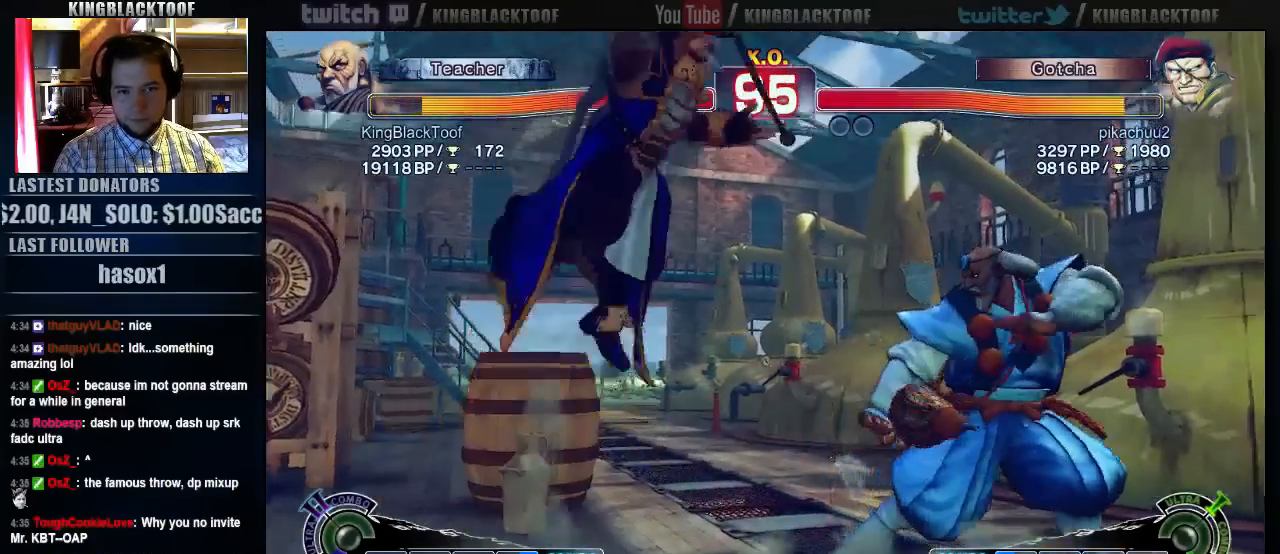
{"dt_ms": 500, "buttons": [], "left_stick": "center", "events": [[100, "MK", "down"], [200, "left_stick", "center"], [483, "MK", "up"]]}
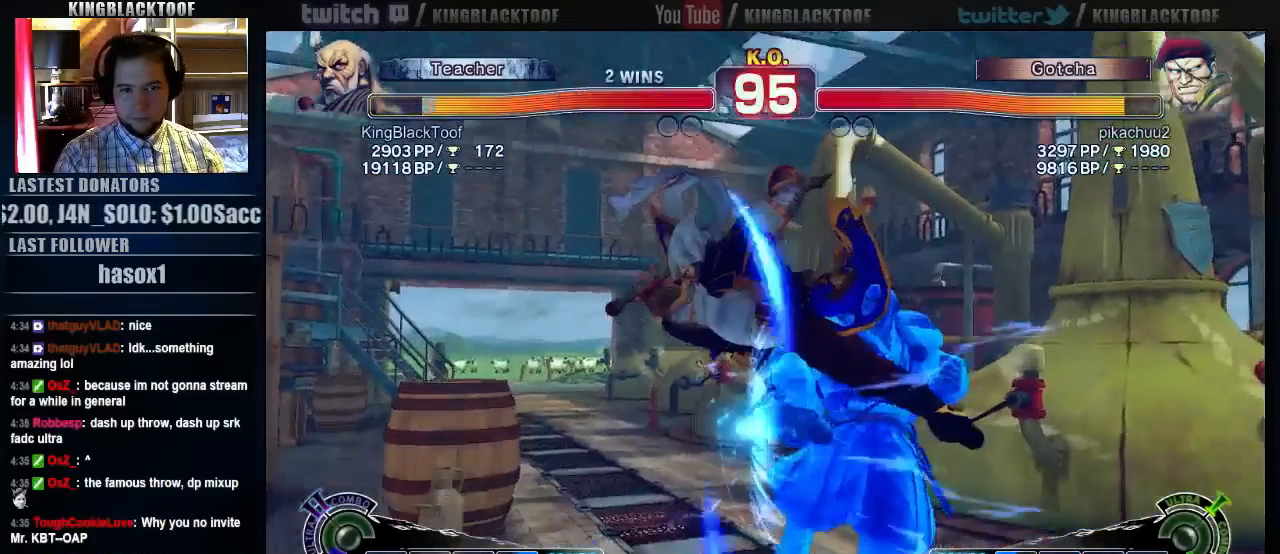
{"dt_ms": 500, "buttons": [], "left_stick": "center", "events": [[17, "left_stick", "left"], [117, "left_stick", "center"], [183, "left_stick", "left"], [383, "left_stick", "center"]]}